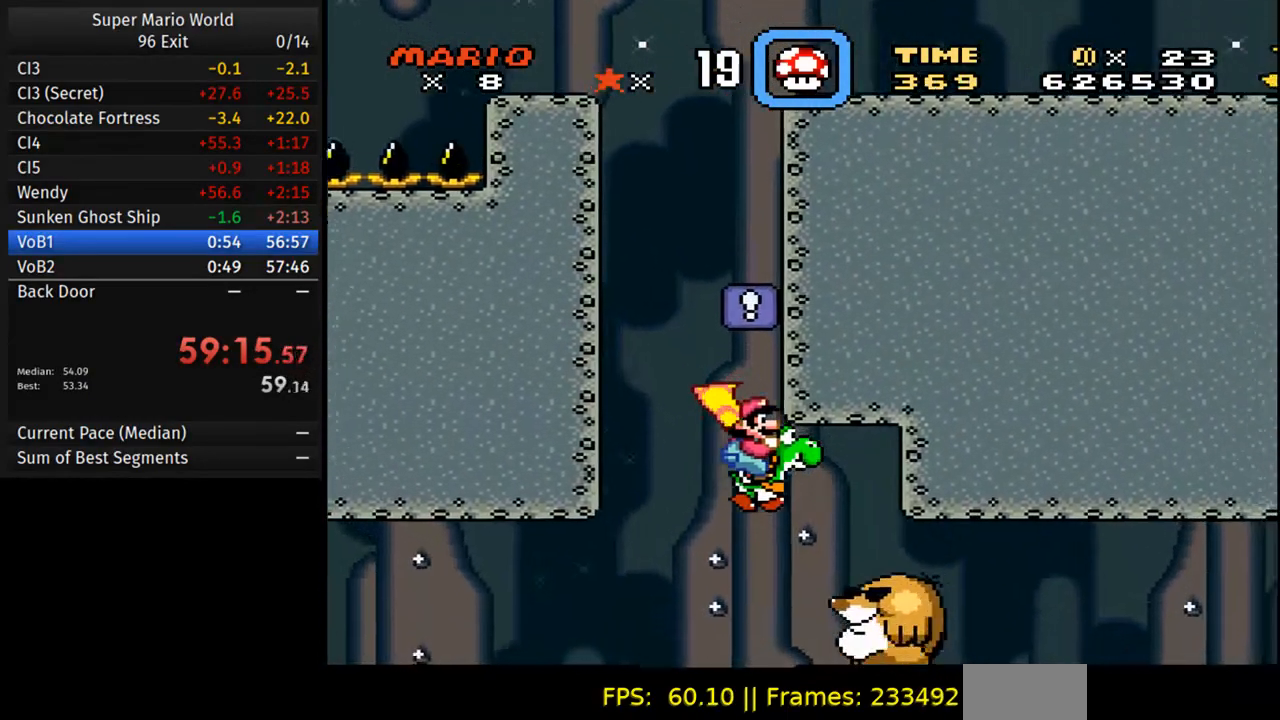
Gameplay with a controller (Nintendo layout); each line is a JSON object with the inputs held at the frame after it. "events" lists button and stick changes between this image and that frame as [ms after this image, input, new state], when the widget could be followed in between. Not read: L3 R3.
{"buttons": ["Y", "DPAD_RIGHT"], "events": [[450, "B", "up"]]}
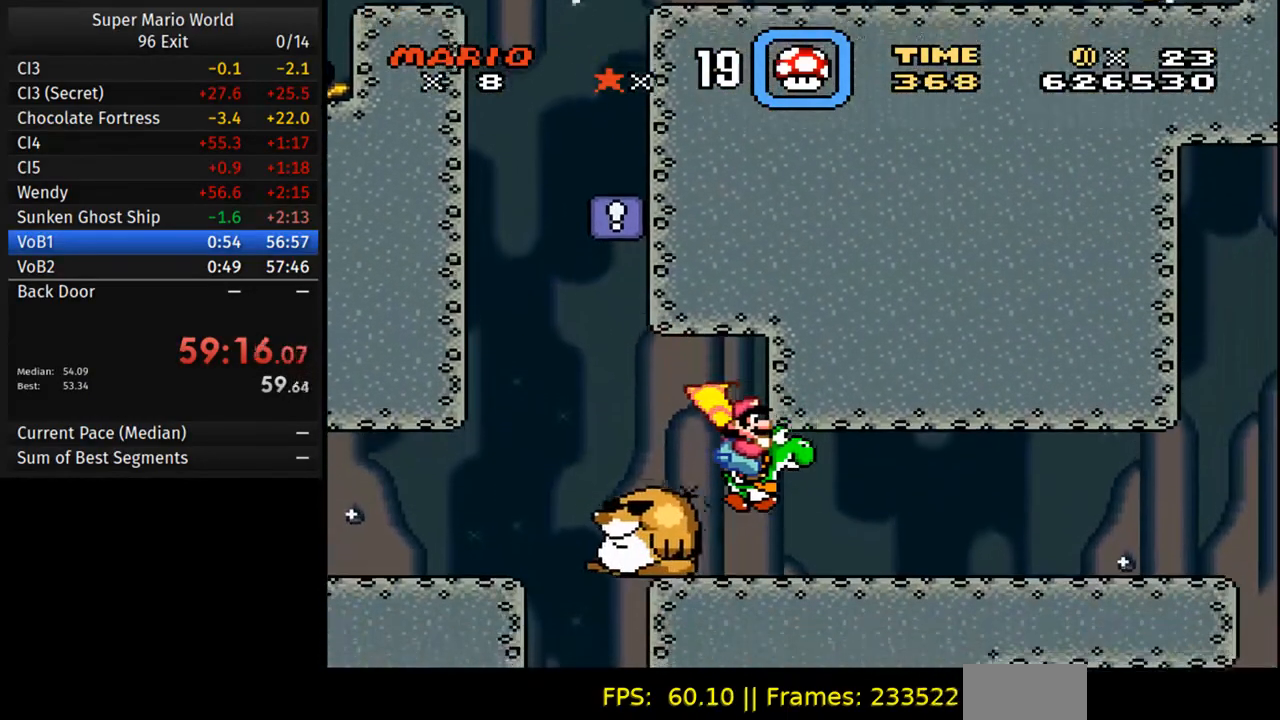
{"buttons": ["Y", "DPAD_RIGHT"], "events": []}
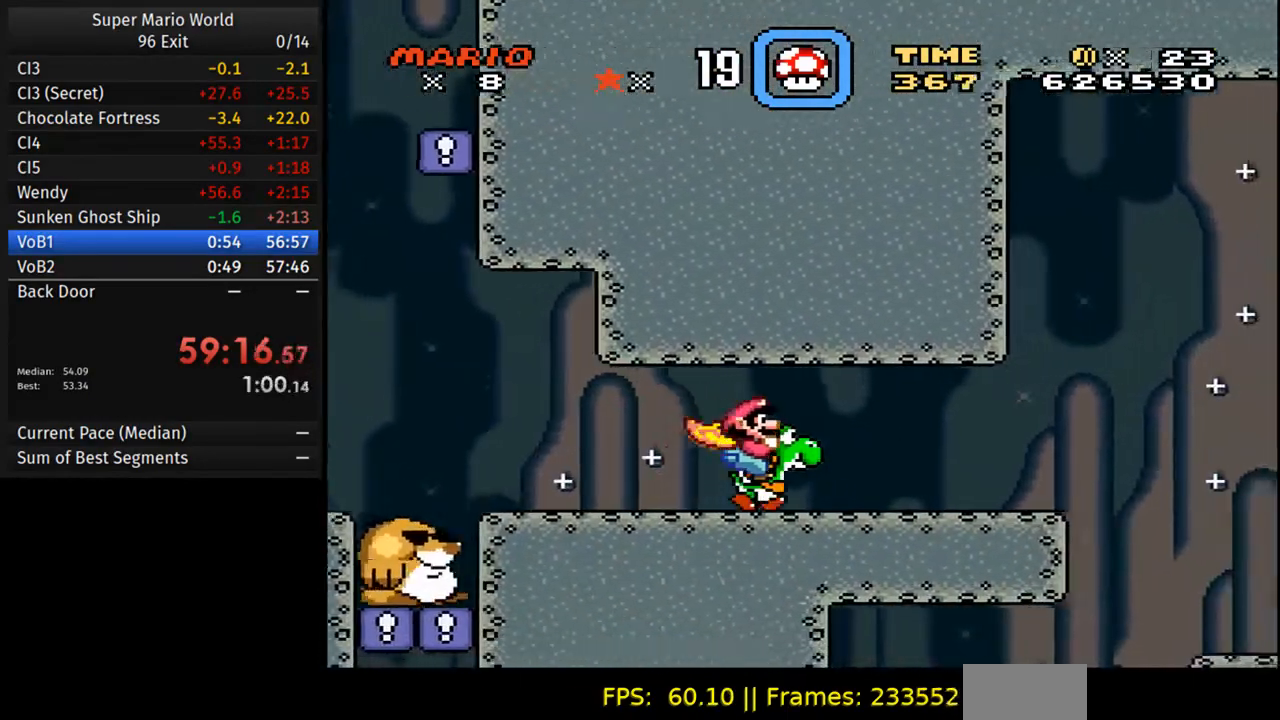
{"buttons": ["Y", "DPAD_RIGHT"], "events": []}
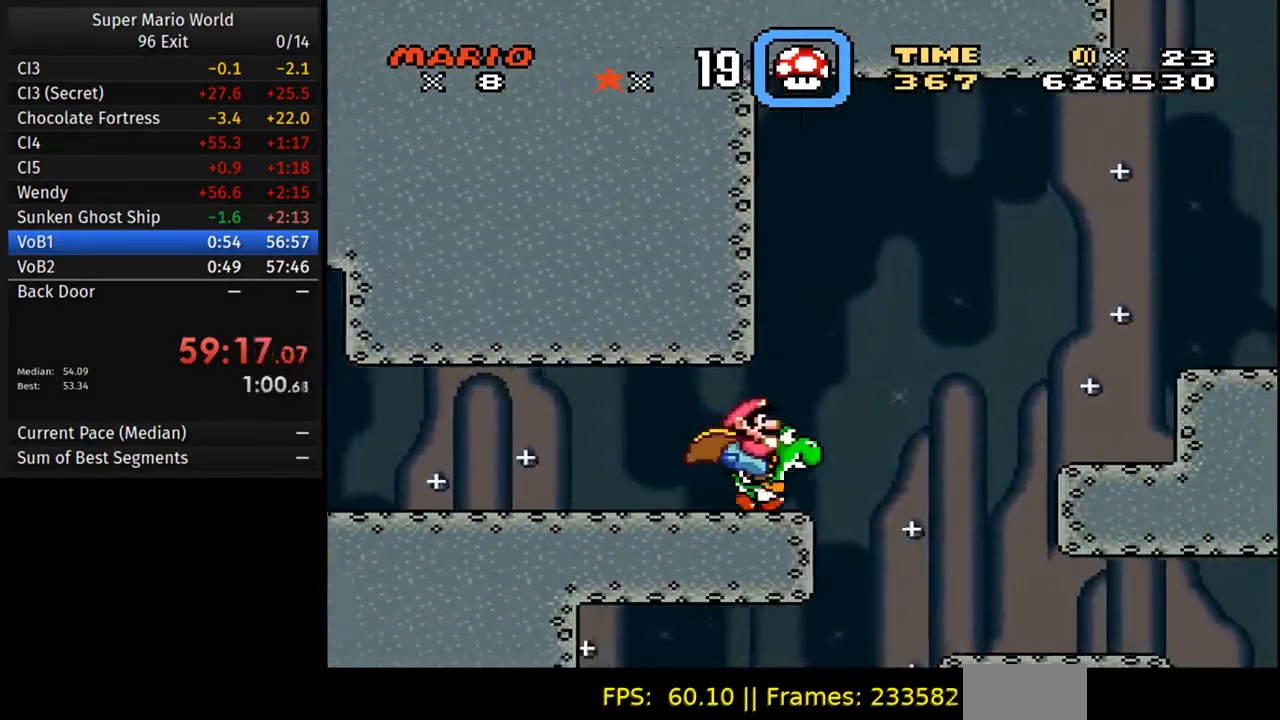
{"buttons": ["Y", "DPAD_RIGHT"], "events": []}
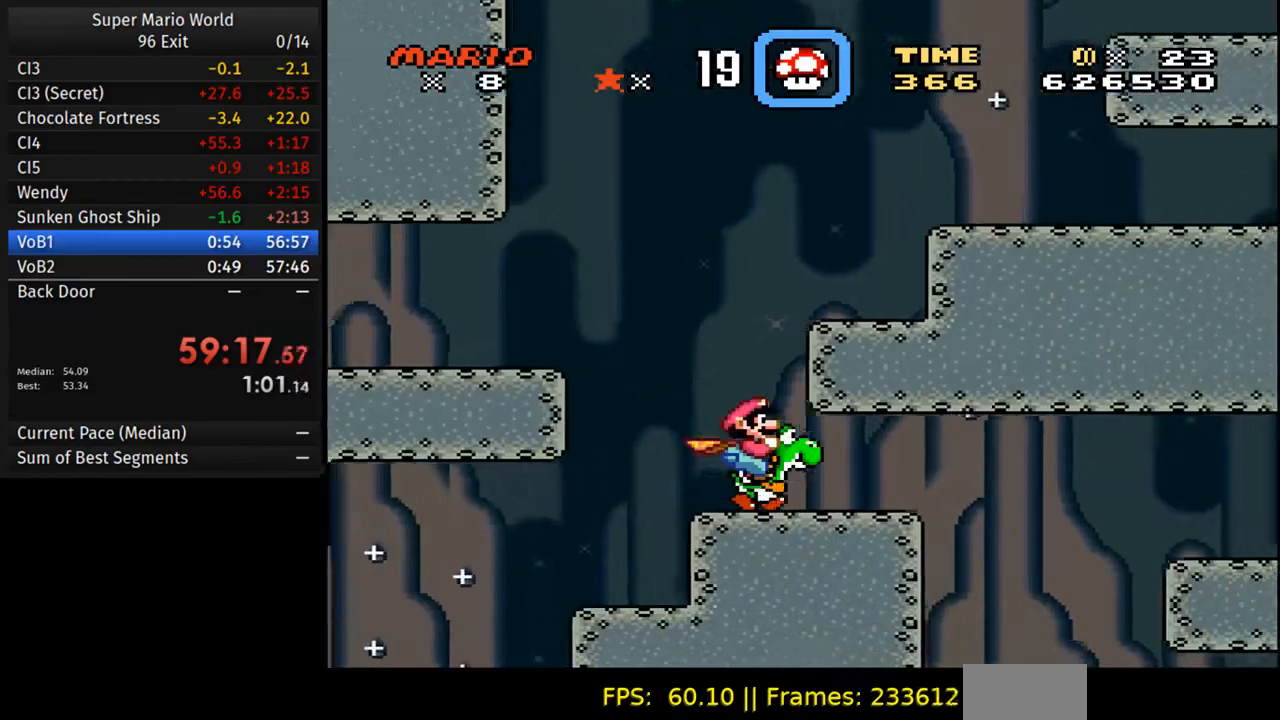
{"buttons": ["Y", "DPAD_RIGHT"], "events": []}
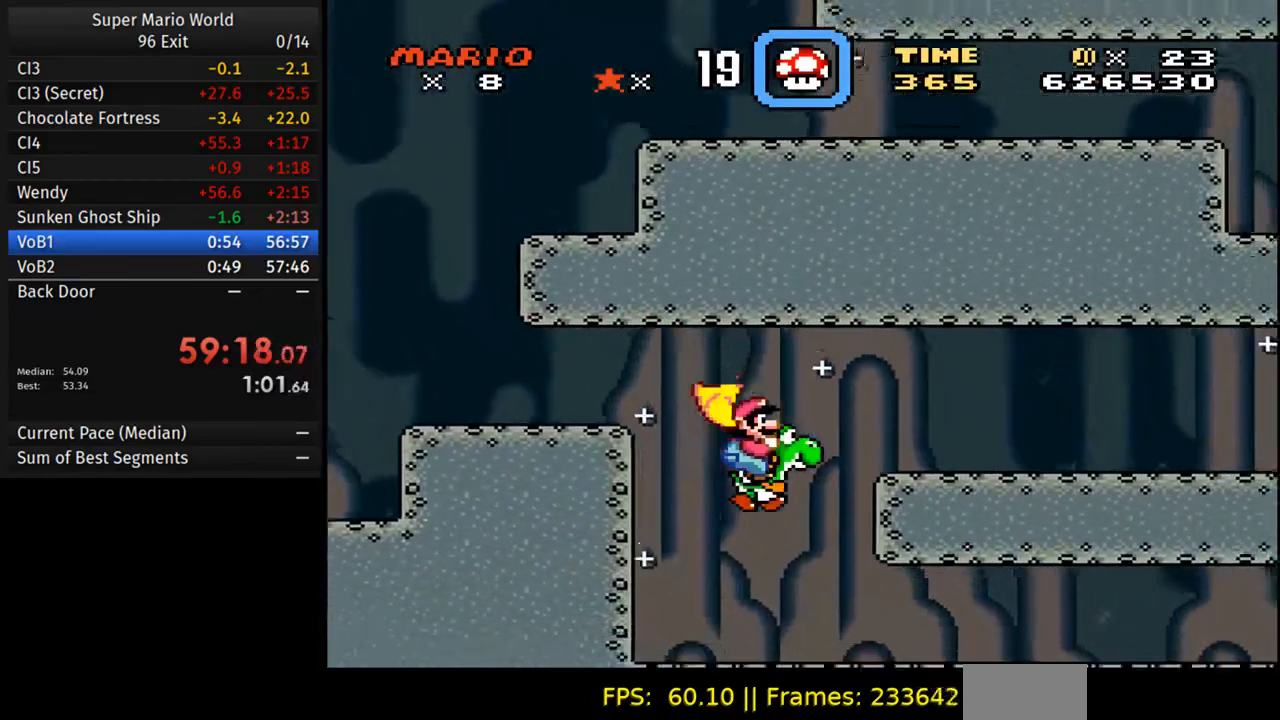
{"buttons": ["Y", "DPAD_RIGHT"], "events": []}
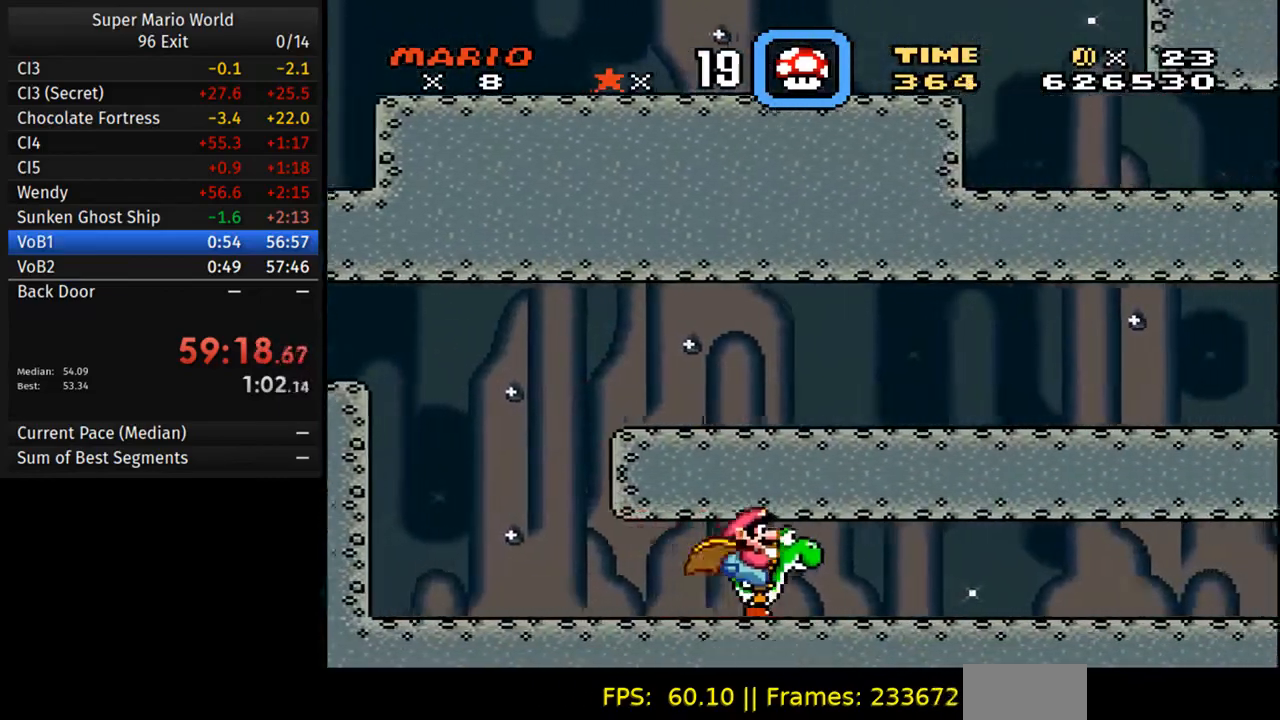
{"buttons": ["Y", "DPAD_RIGHT"], "events": []}
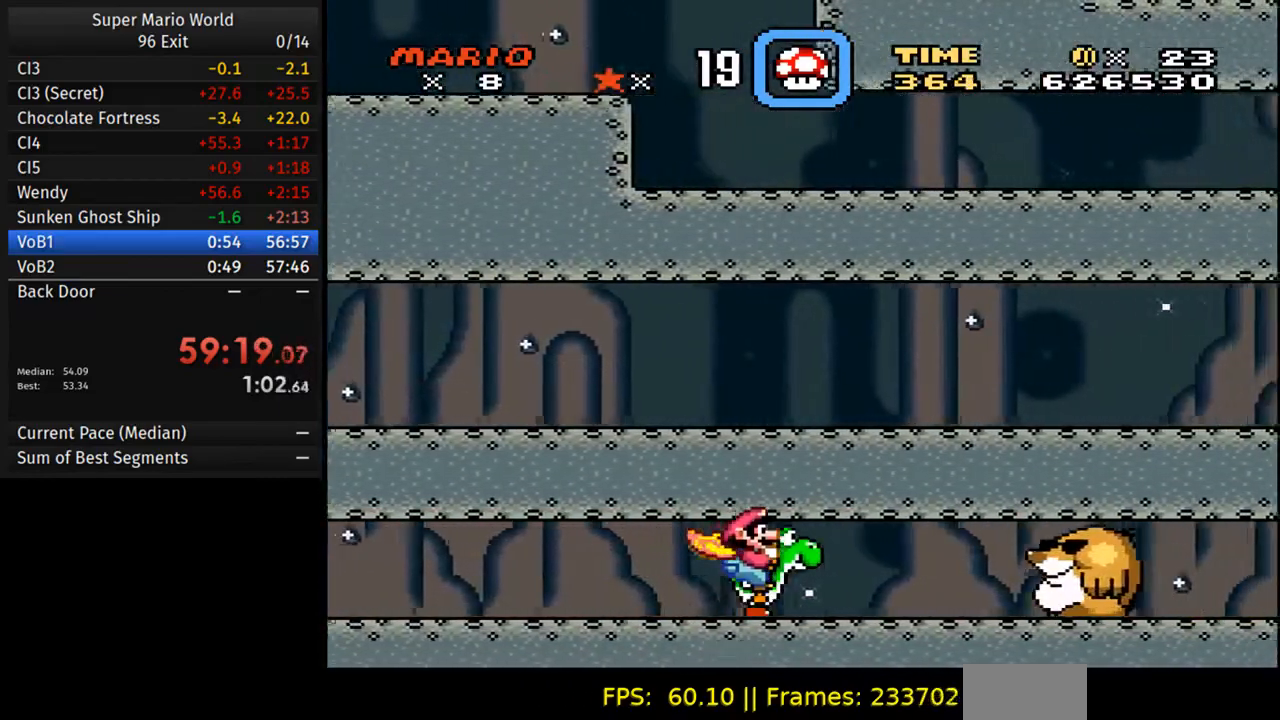
{"buttons": ["Y", "DPAD_RIGHT"], "events": [[83, "Y", "up"], [133, "Y", "down"]]}
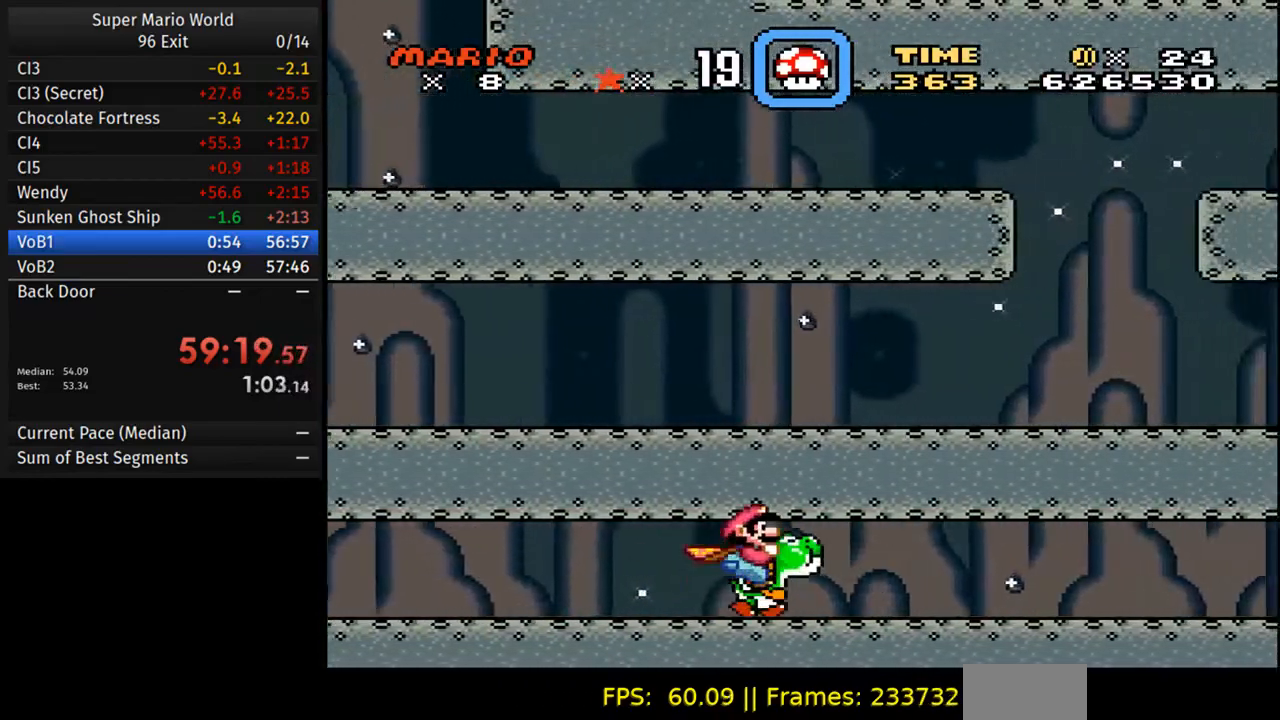
{"buttons": ["Y", "DPAD_RIGHT"], "events": []}
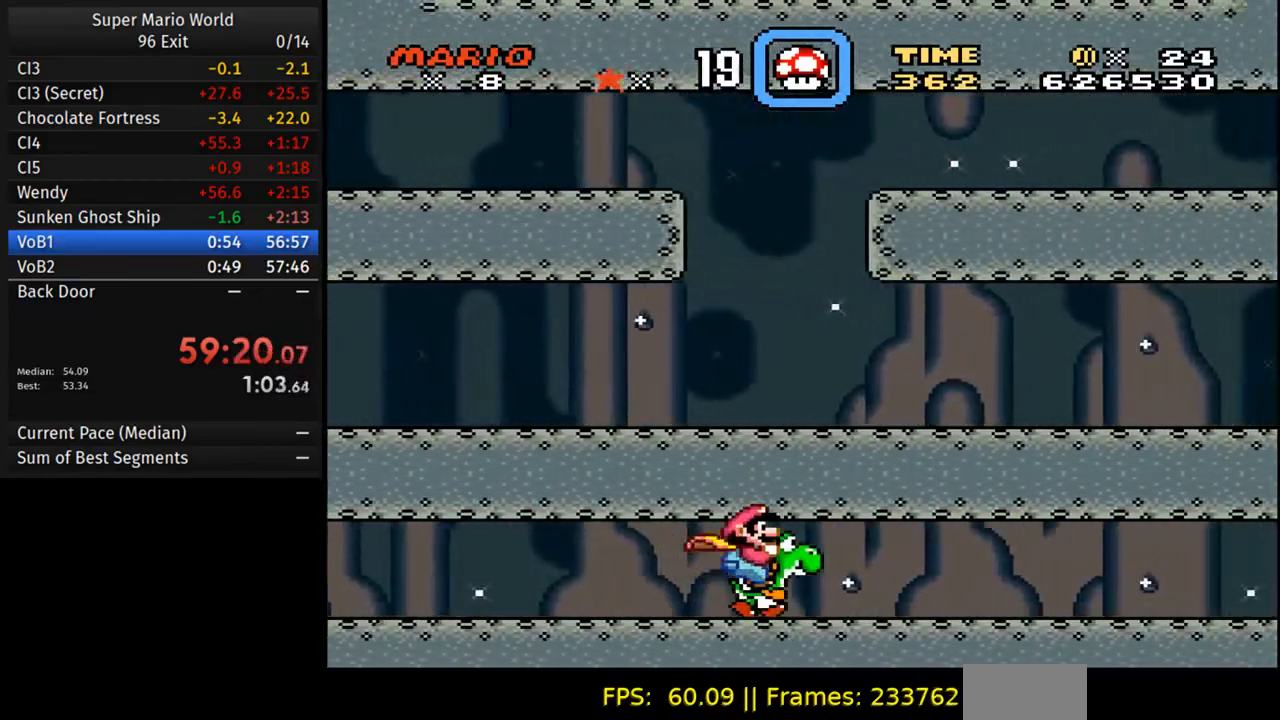
{"buttons": ["Y", "DPAD_RIGHT"], "events": []}
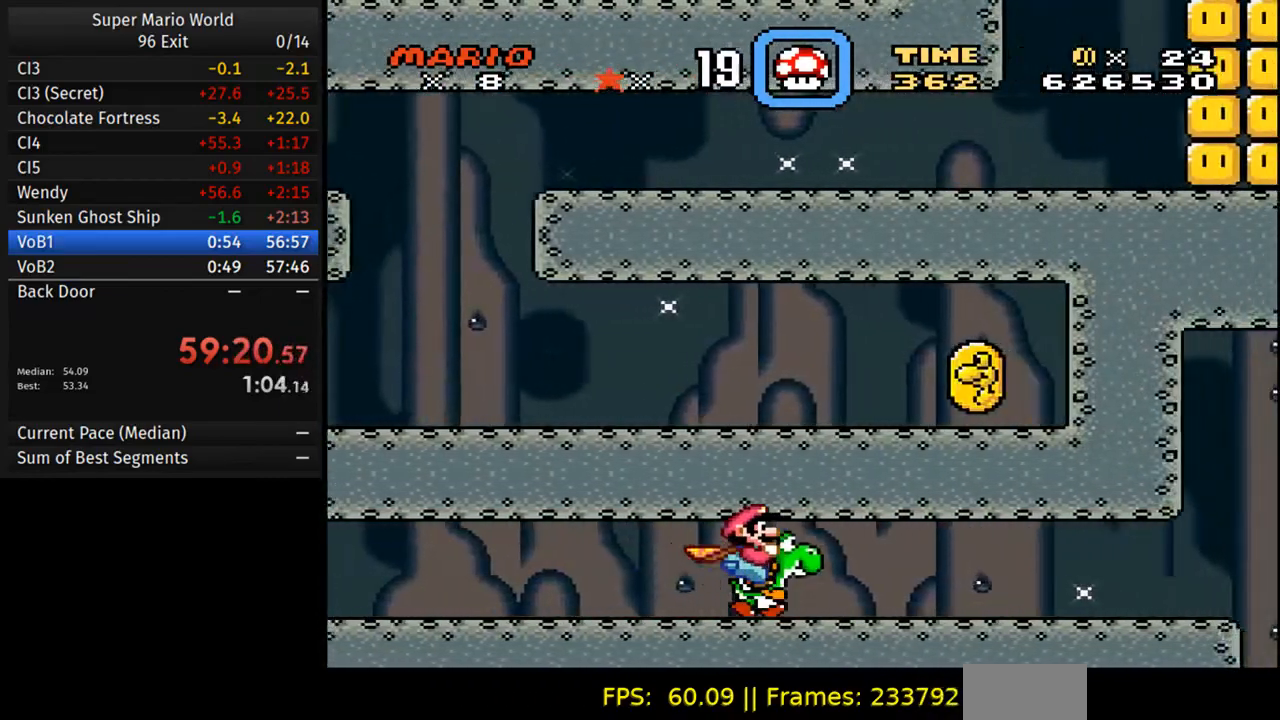
{"buttons": ["Y", "DPAD_RIGHT"], "events": []}
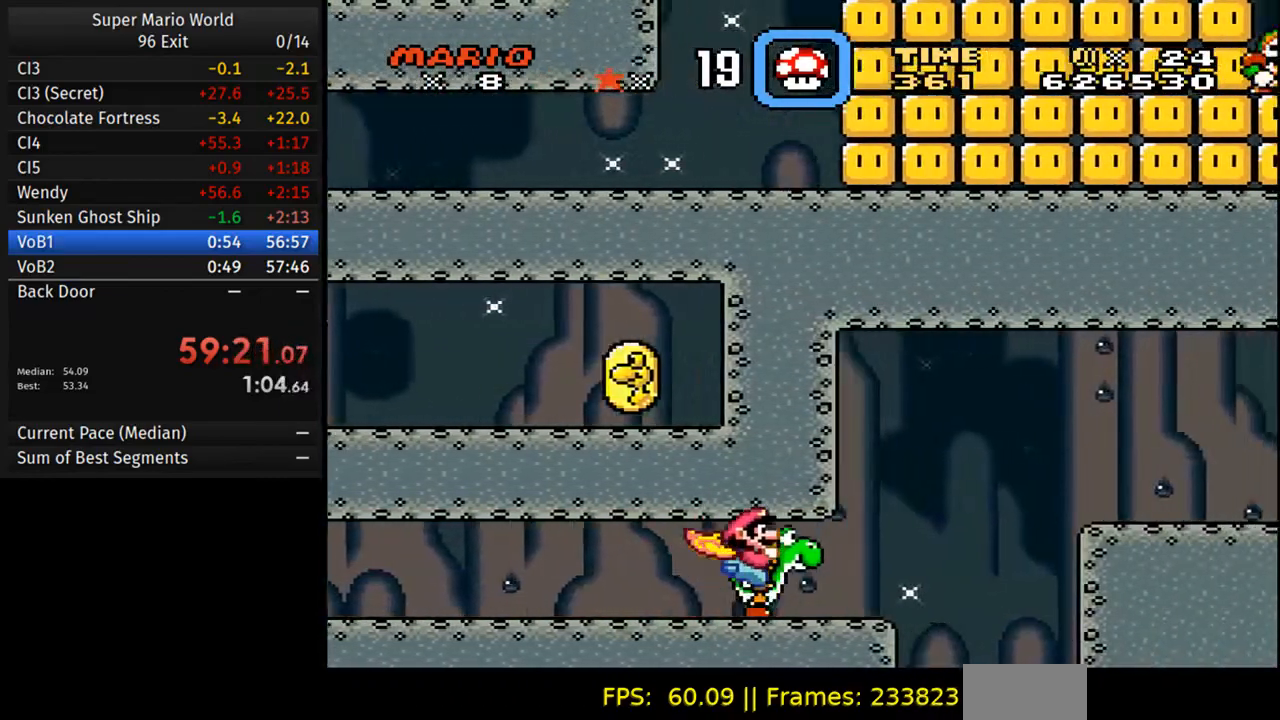
{"buttons": ["B", "Y", "DPAD_RIGHT"], "events": [[117, "B", "down"]]}
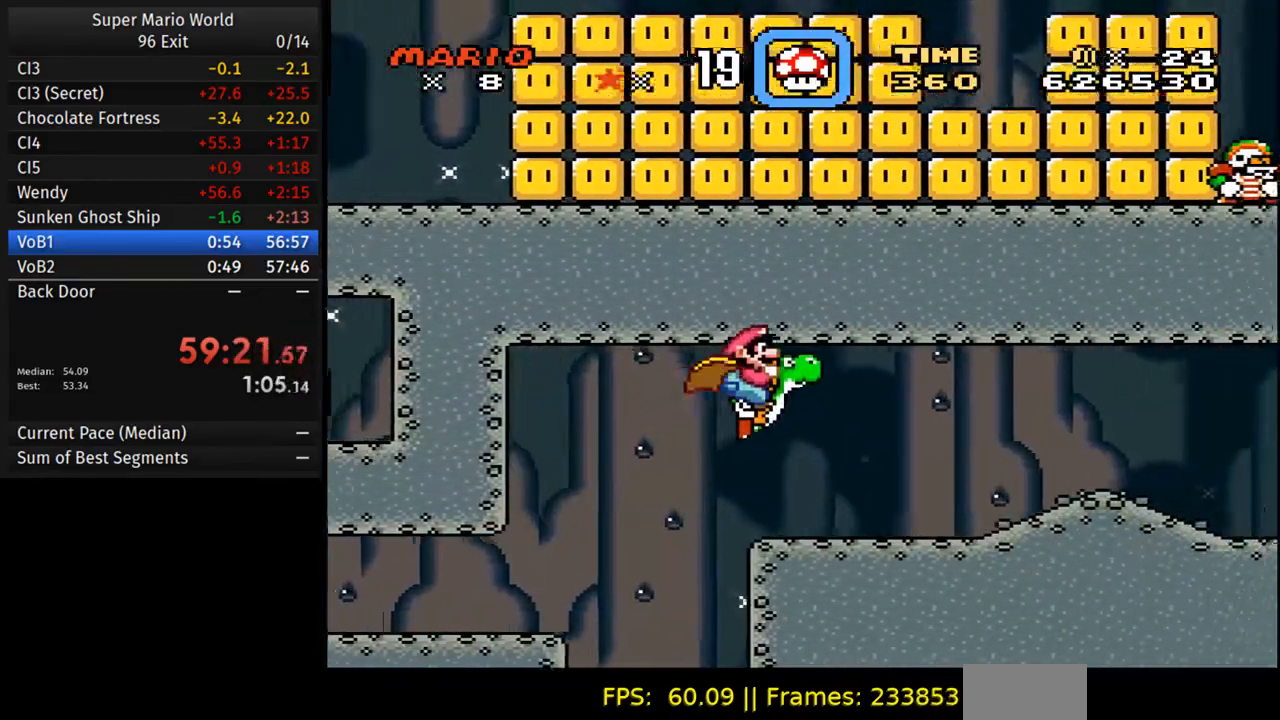
{"buttons": ["Y", "DPAD_RIGHT"], "events": [[383, "B", "up"]]}
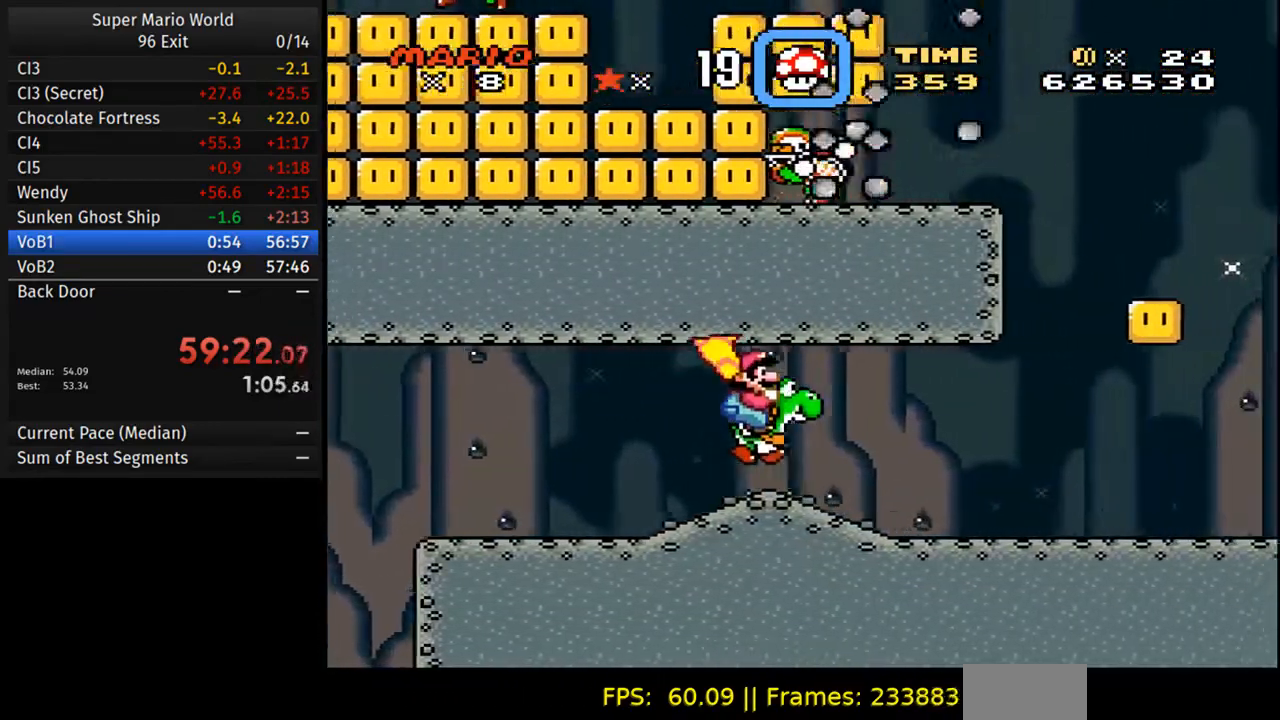
{"buttons": ["Y", "DPAD_RIGHT"], "events": []}
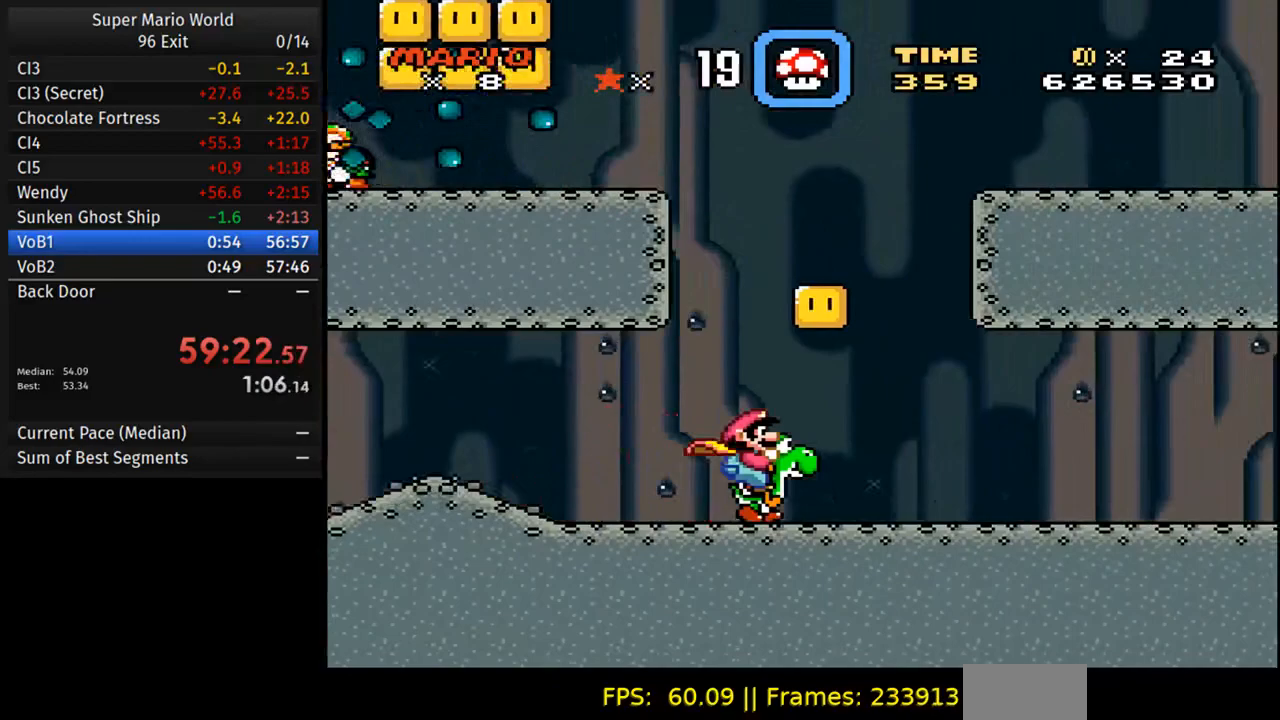
{"buttons": ["Y", "DPAD_RIGHT"], "events": []}
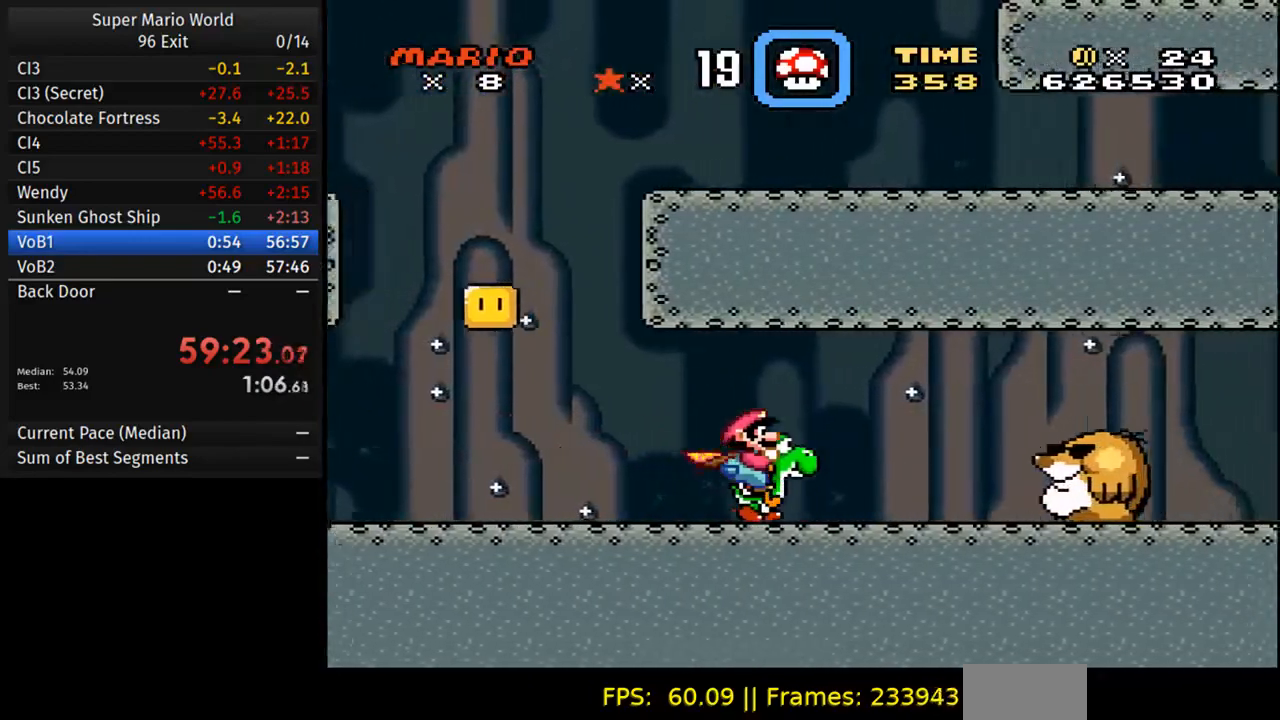
{"buttons": ["Y", "DPAD_RIGHT"], "events": [[17, "Y", "up"], [67, "Y", "down"]]}